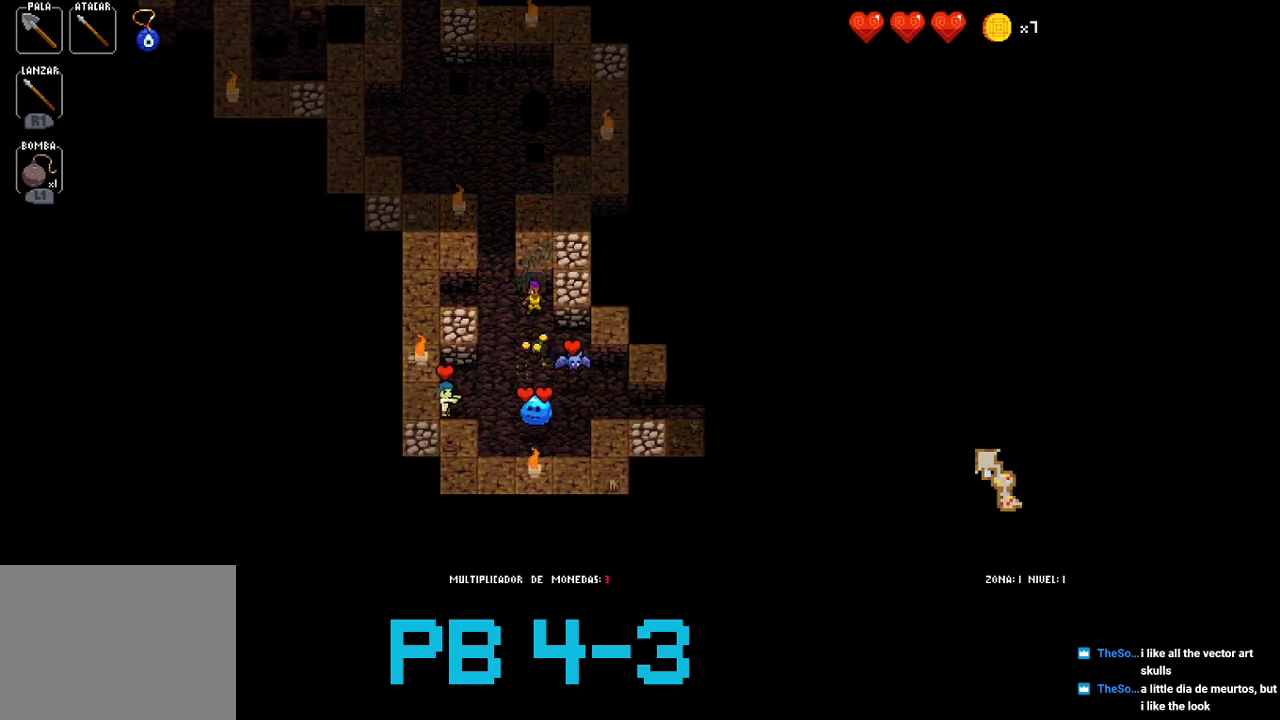
Gameplay with a controller (PlayStation layout); each line is a JSON object with the inputs held at the frame after it. "events" lists button and stick changes between this image and that frame as [ms after this image, input, new state], when the widget could be followed in between. Not read: L3 R3.
{"buttons": ["TRIANGLE"], "events": [[33, "CROSS", "up"], [200, "CROSS", "down"], [267, "CROSS", "up"], [467, "TRIANGLE", "down"]]}
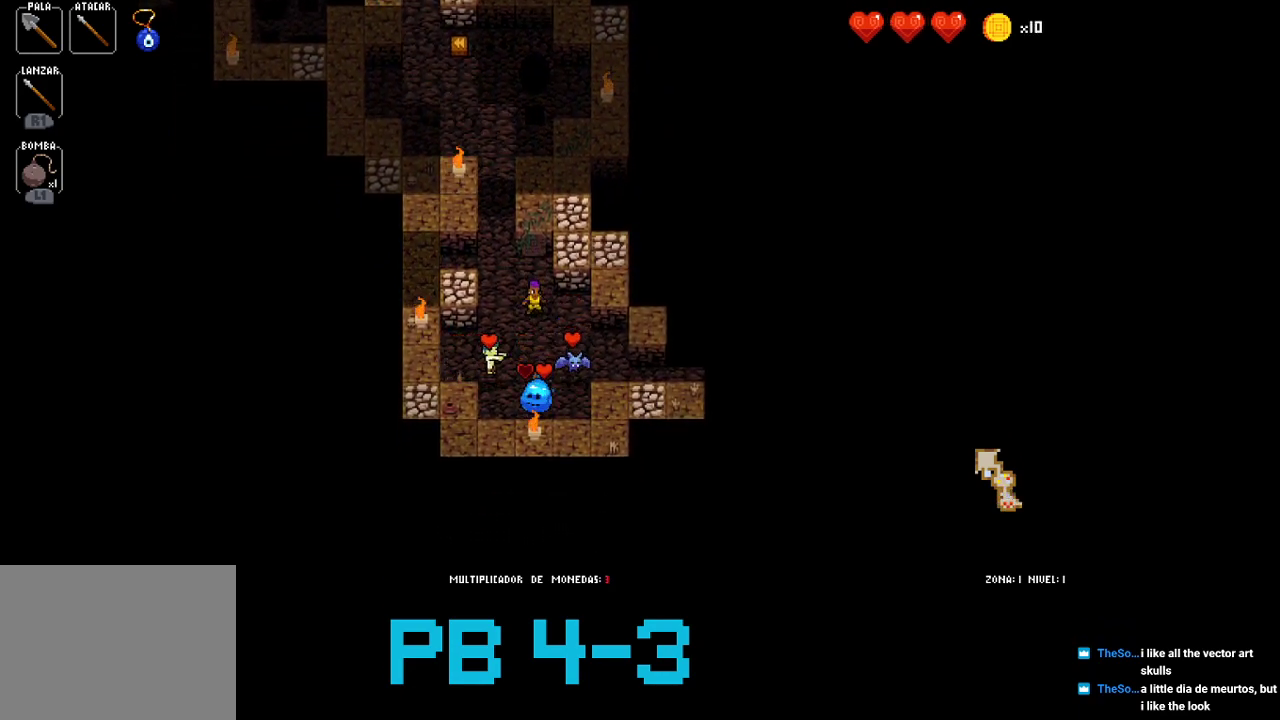
{"buttons": ["CROSS"], "events": [[67, "TRIANGLE", "up"], [217, "CROSS", "down"], [283, "CROSS", "up"], [483, "CROSS", "down"]]}
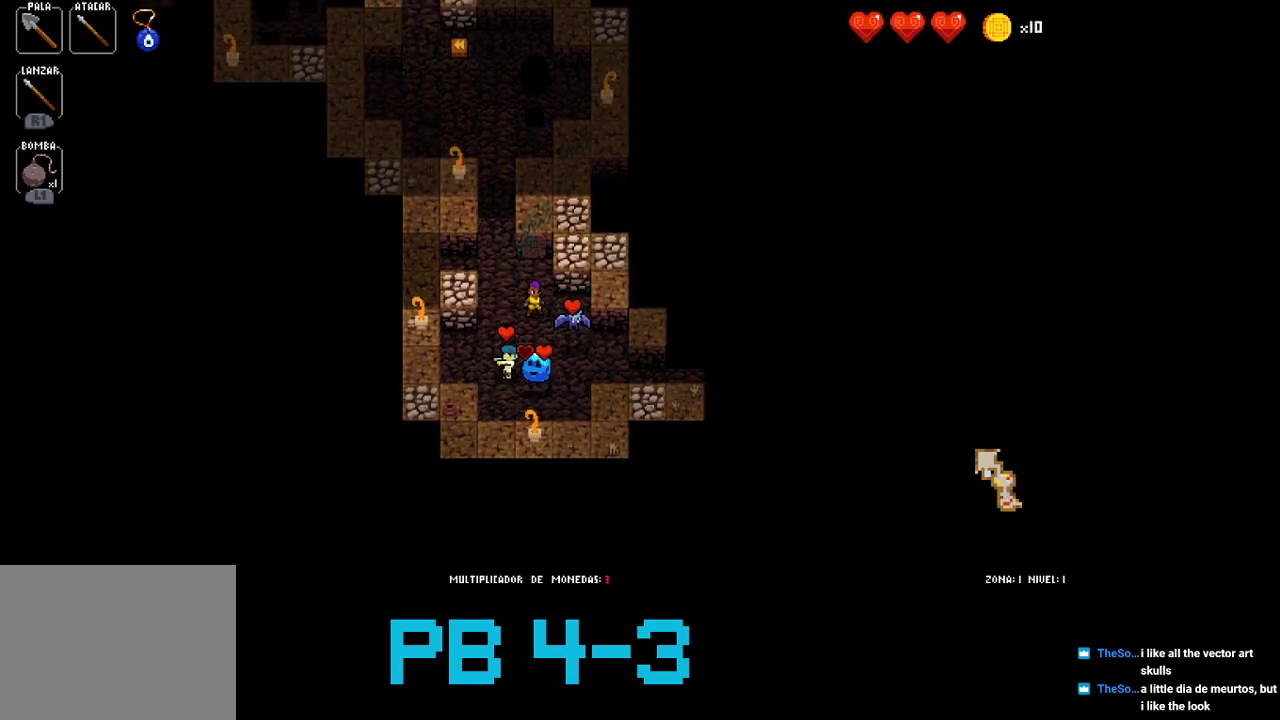
{"buttons": [], "events": [[50, "CROSS", "up"], [183, "CROSS", "down"], [250, "CROSS", "up"], [383, "SQUARE", "down"], [483, "SQUARE", "up"]]}
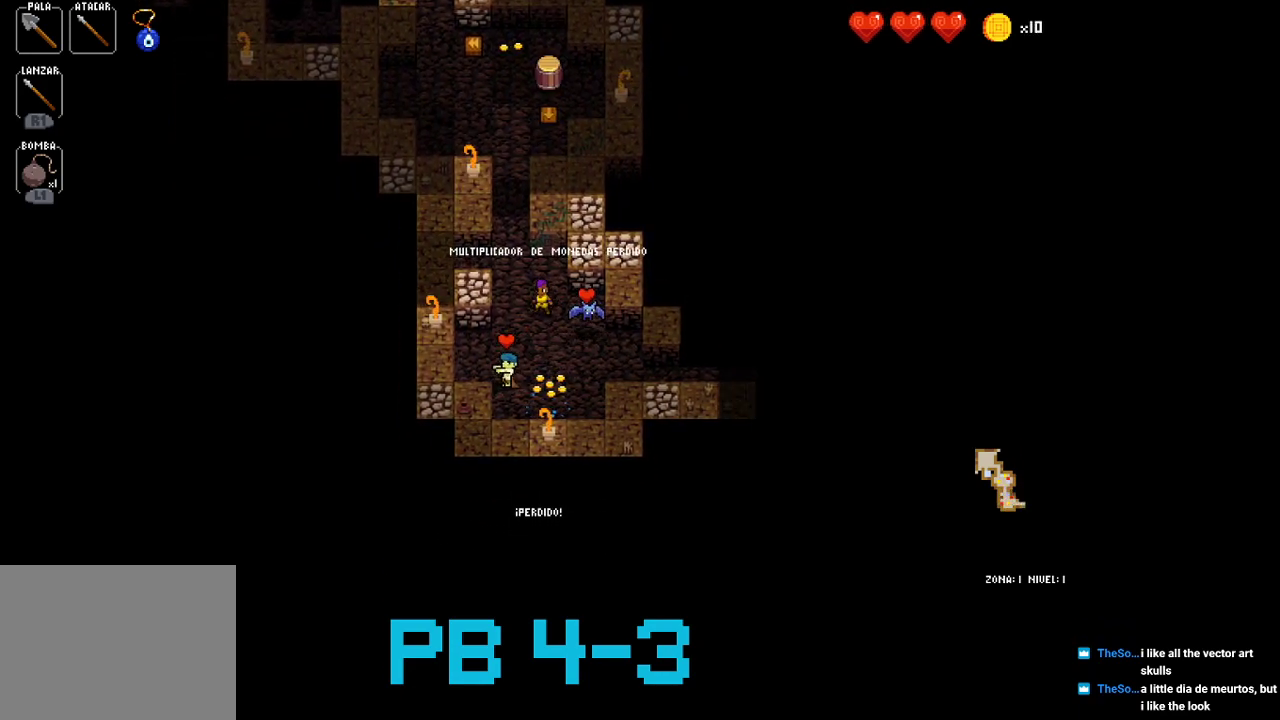
{"buttons": [], "events": [[333, "CIRCLE", "down"], [400, "CIRCLE", "up"]]}
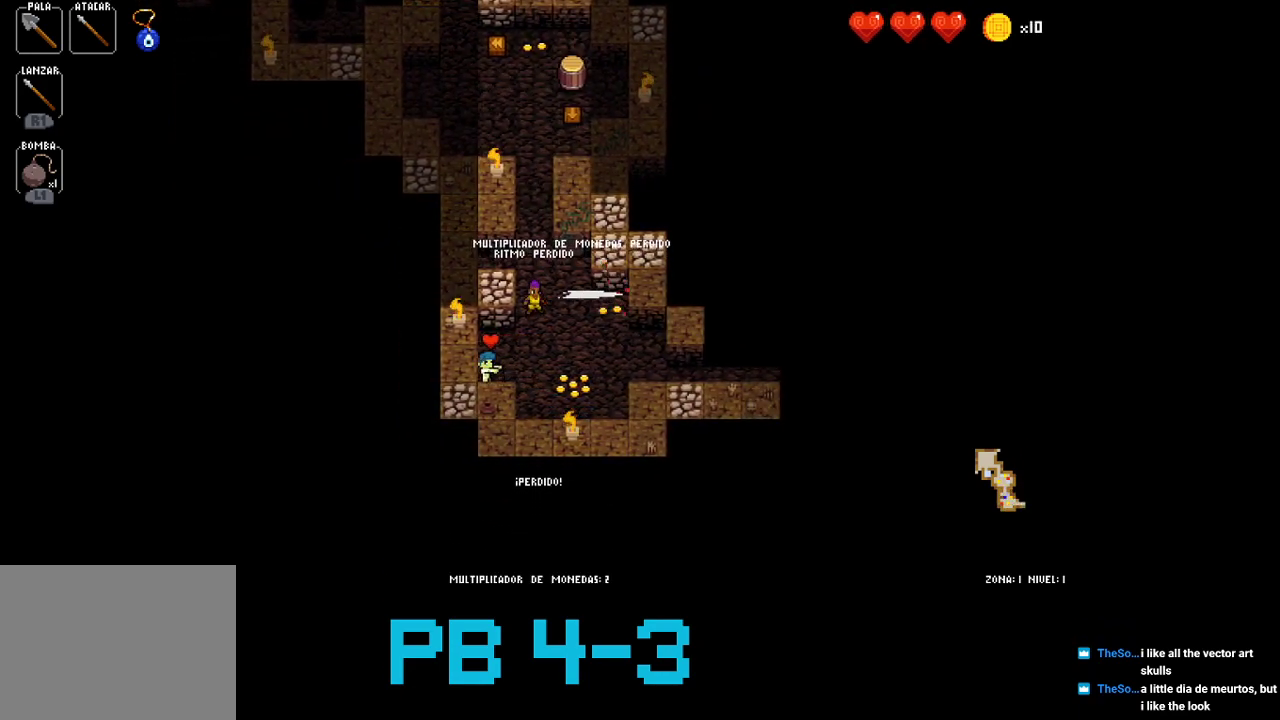
{"buttons": [], "events": [[33, "CIRCLE", "down"], [100, "CIRCLE", "up"], [300, "CROSS", "down"], [400, "CROSS", "up"]]}
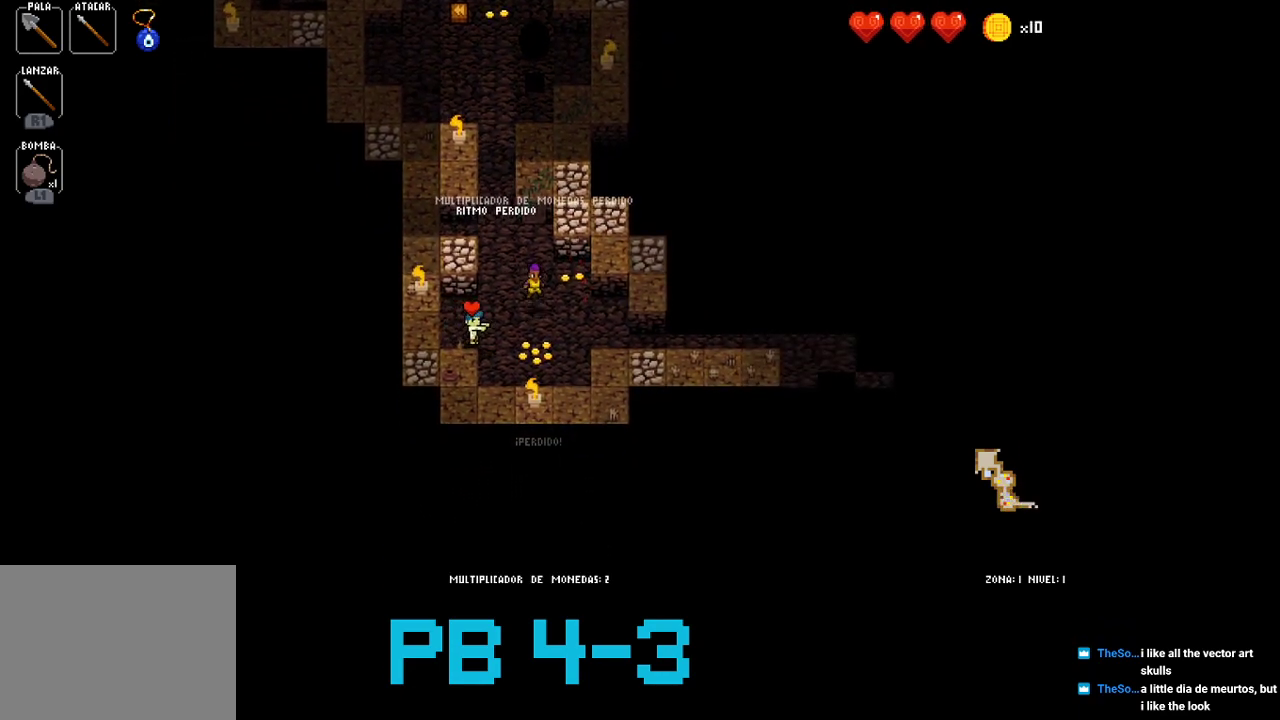
{"buttons": [], "events": [[117, "CIRCLE", "down"], [183, "CIRCLE", "up"], [417, "CROSS", "down"], [483, "CROSS", "up"]]}
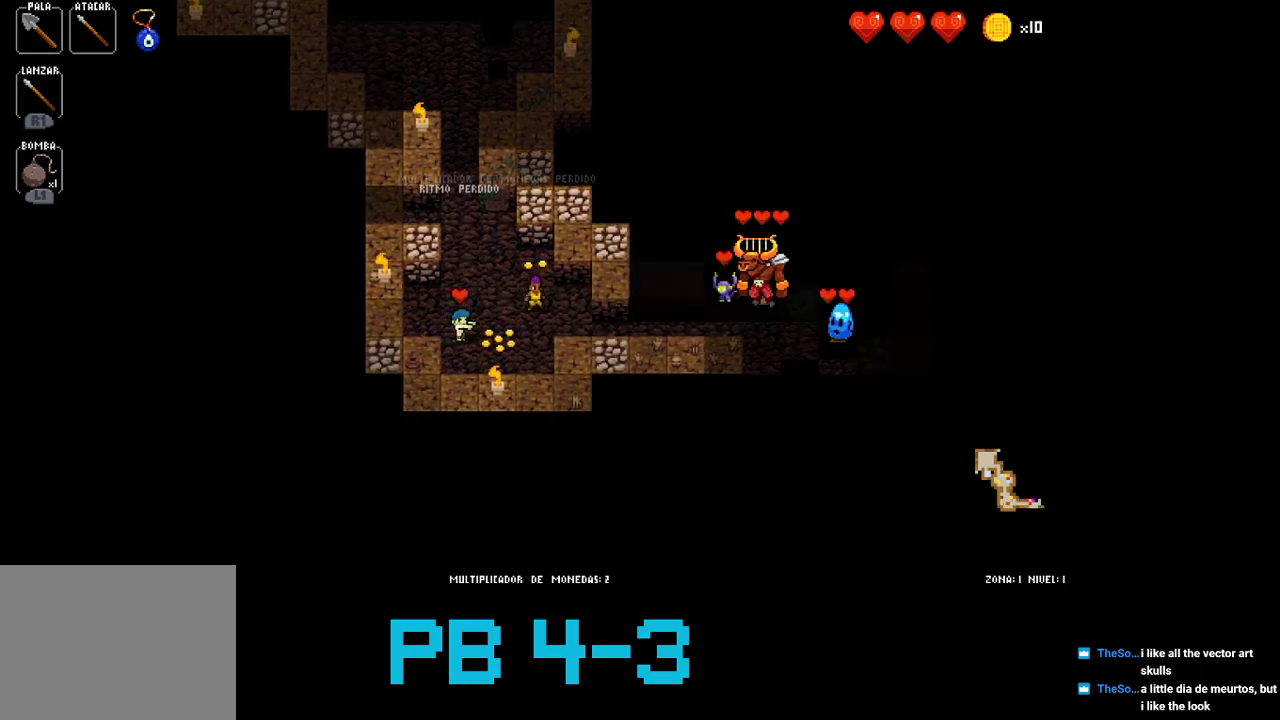
{"buttons": [], "events": [[150, "SQUARE", "down"], [217, "SQUARE", "up"], [433, "CIRCLE", "down"], [500, "CIRCLE", "up"]]}
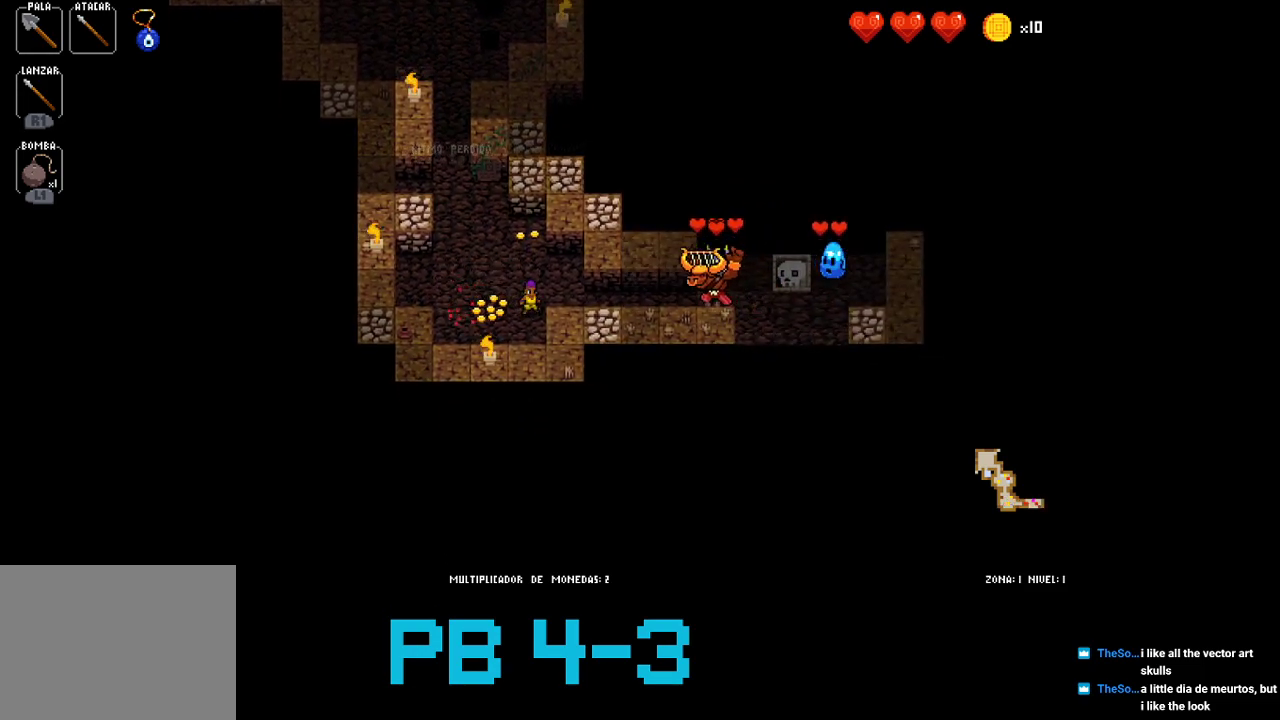
{"buttons": ["SQUARE"], "events": [[167, "SQUARE", "down"], [233, "SQUARE", "up"], [467, "SQUARE", "down"]]}
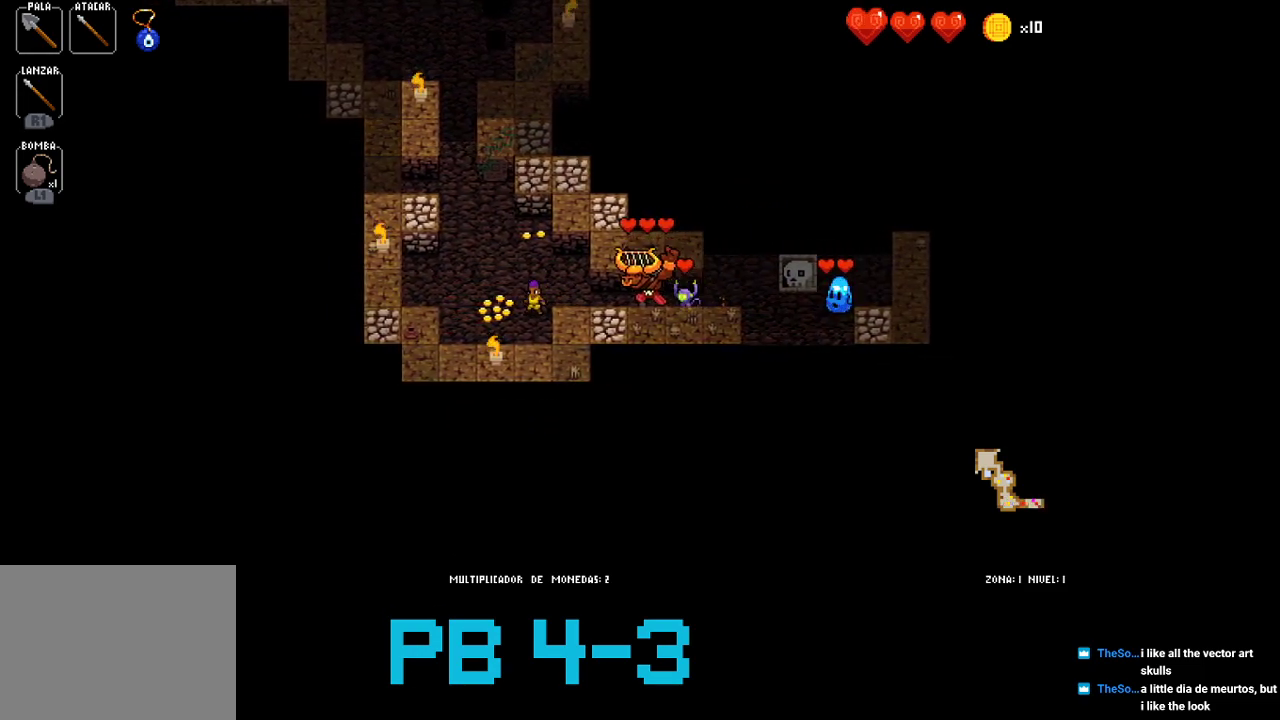
{"buttons": ["TRIANGLE"], "events": [[33, "SQUARE", "up"], [217, "SQUARE", "down"], [283, "SQUARE", "up"], [450, "TRIANGLE", "down"]]}
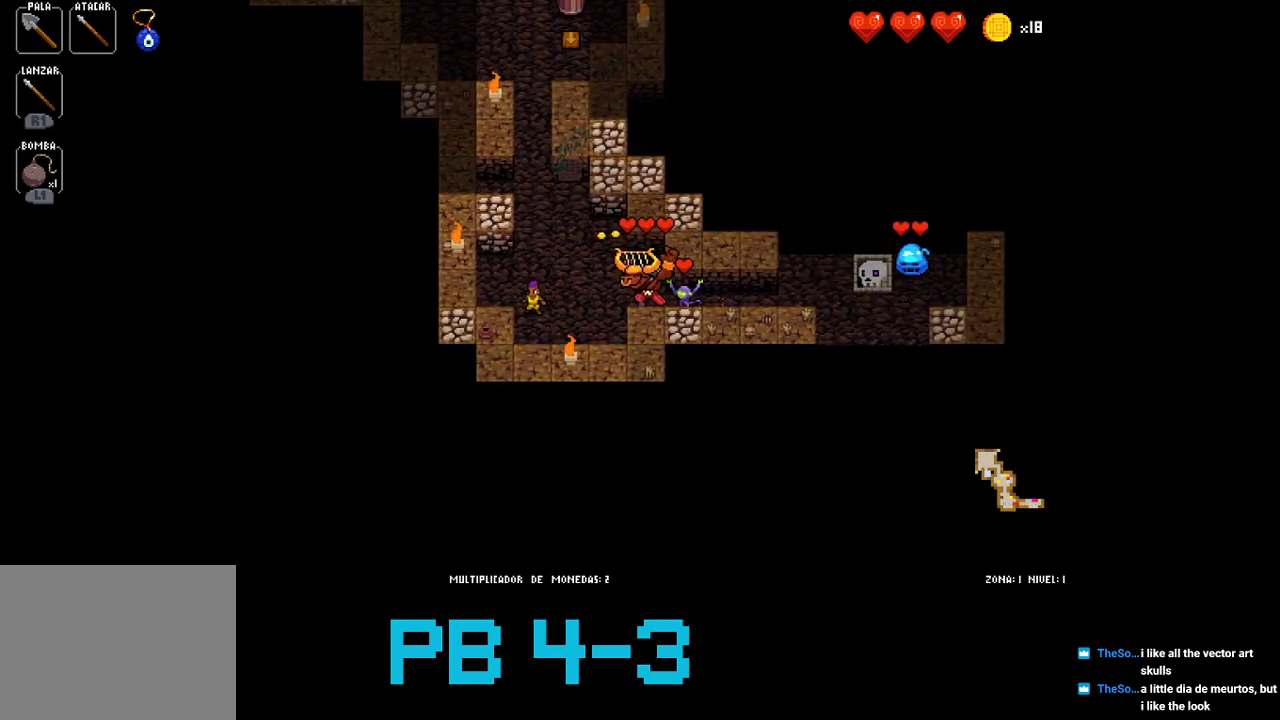
{"buttons": ["CROSS"], "events": [[50, "TRIANGLE", "up"], [217, "TRIANGLE", "down"], [283, "TRIANGLE", "up"], [467, "CROSS", "down"]]}
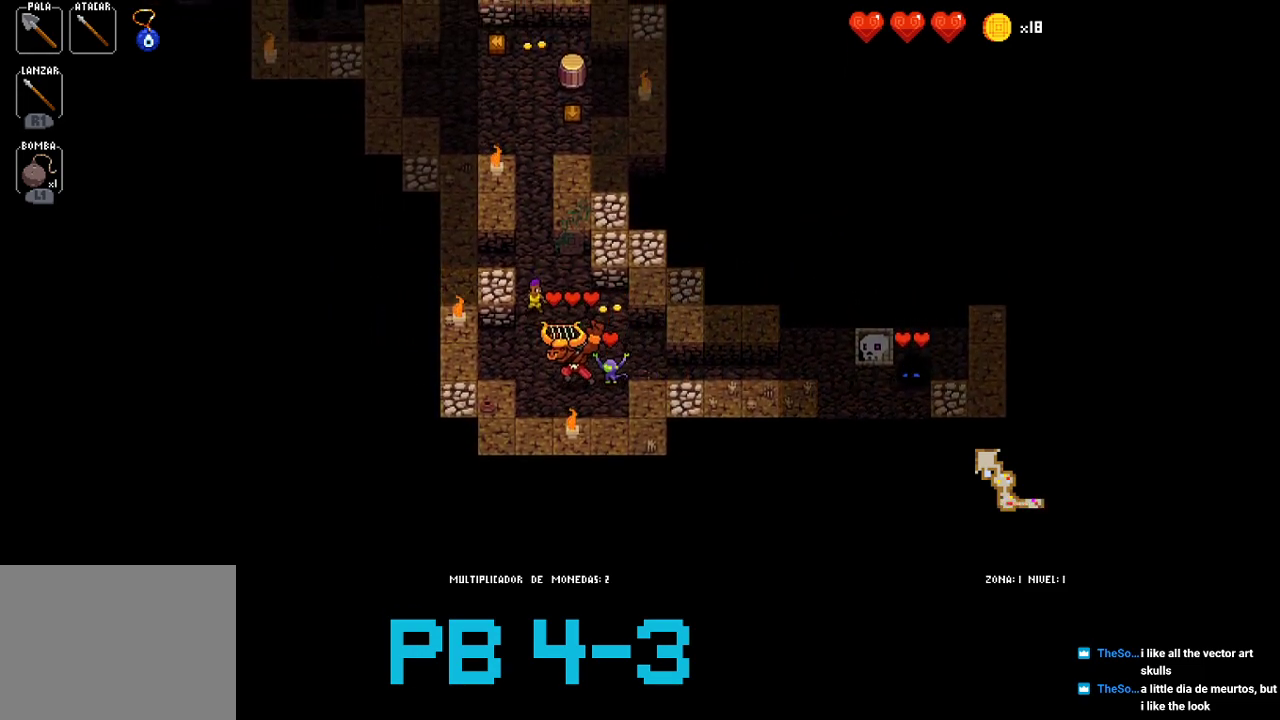
{"buttons": [], "events": [[33, "CROSS", "up"], [200, "TRIANGLE", "down"], [267, "TRIANGLE", "up"], [433, "CROSS", "down"], [500, "CROSS", "up"]]}
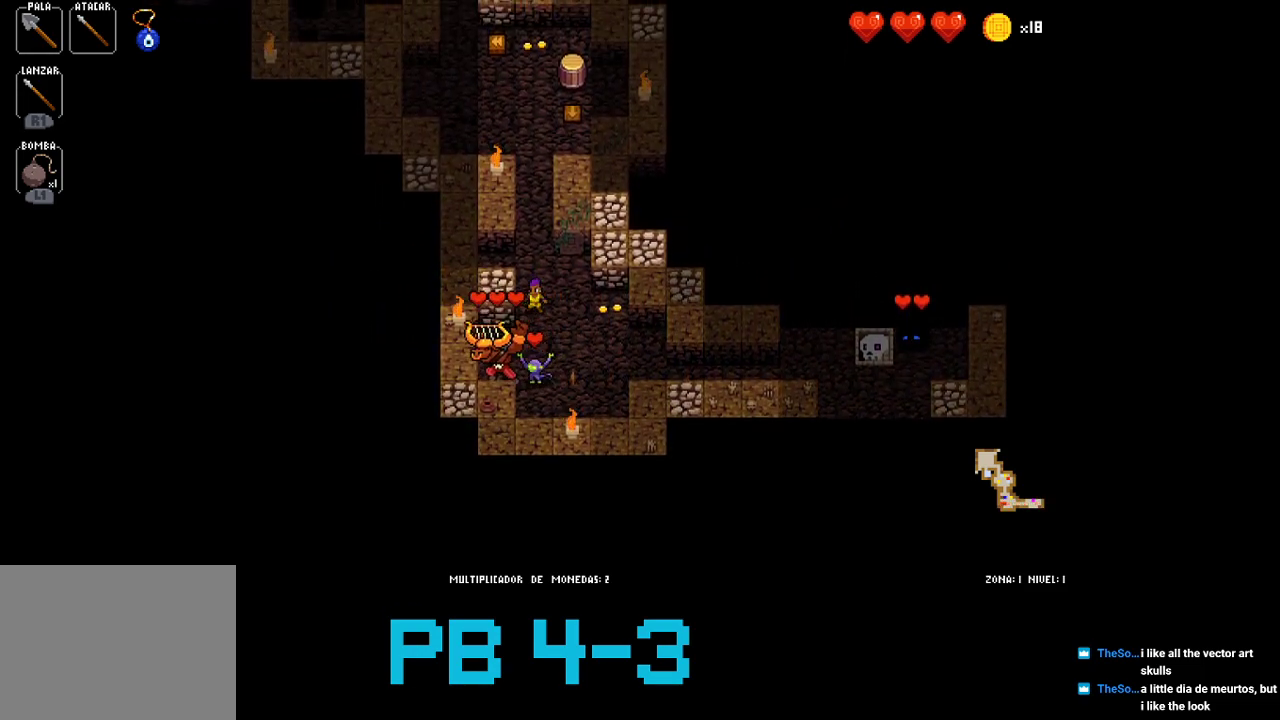
{"buttons": ["CIRCLE"], "events": [[183, "CROSS", "down"], [250, "CROSS", "up"], [417, "CIRCLE", "down"]]}
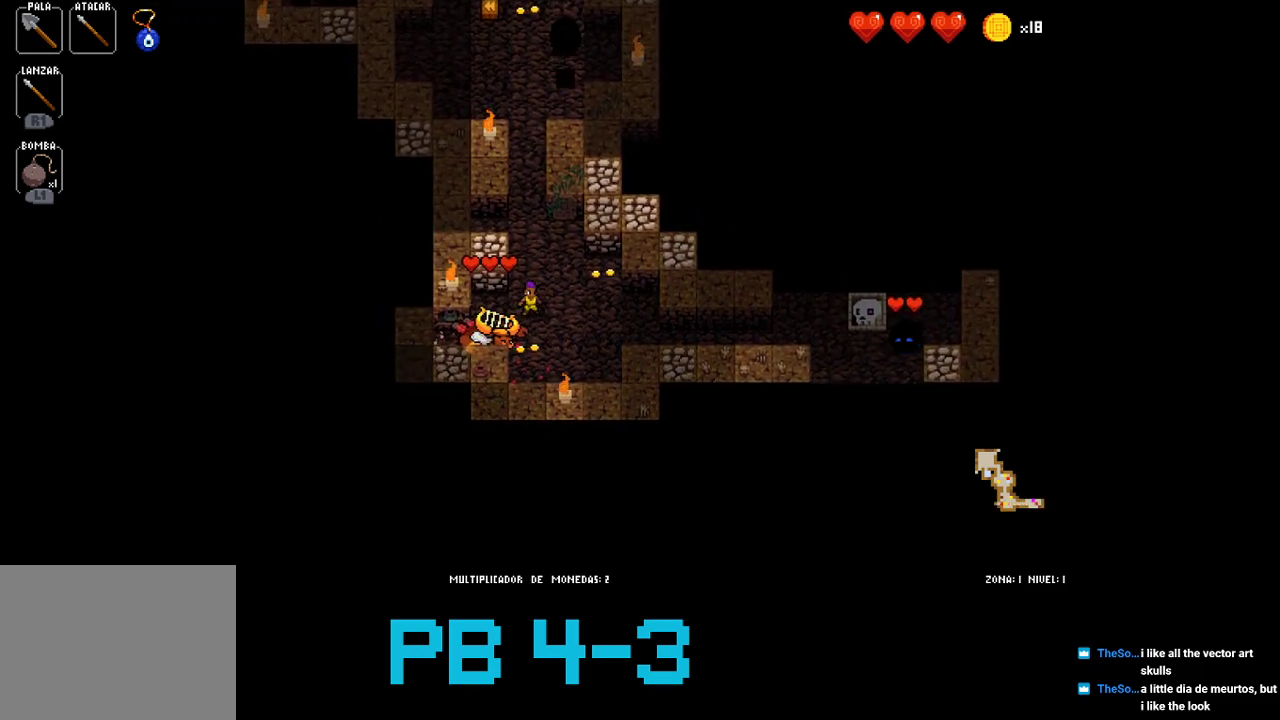
{"buttons": [], "events": [[50, "CIRCLE", "up"], [217, "CIRCLE", "down"], [317, "CIRCLE", "up"]]}
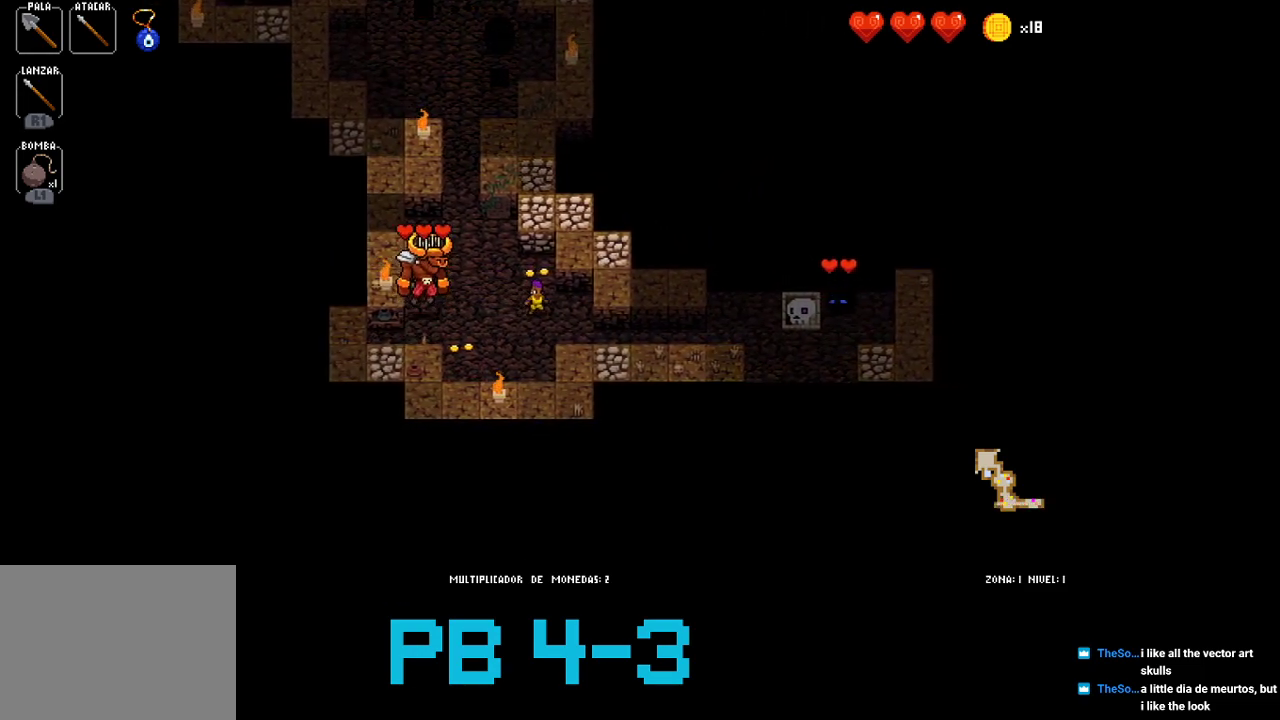
{"buttons": [], "events": [[17, "TRIANGLE", "down"], [100, "TRIANGLE", "up"], [300, "CROSS", "down"], [400, "CROSS", "up"]]}
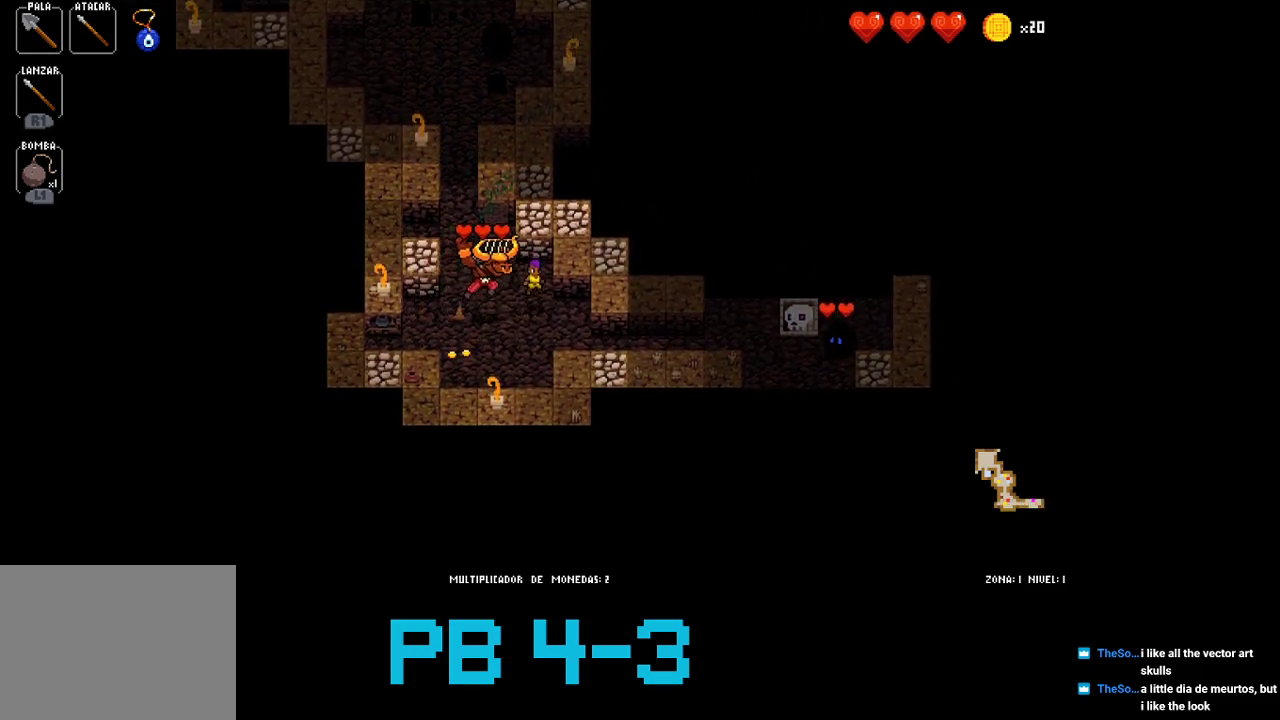
{"buttons": [], "events": [[33, "CROSS", "down"], [133, "CROSS", "up"], [350, "CIRCLE", "down"], [450, "CIRCLE", "up"]]}
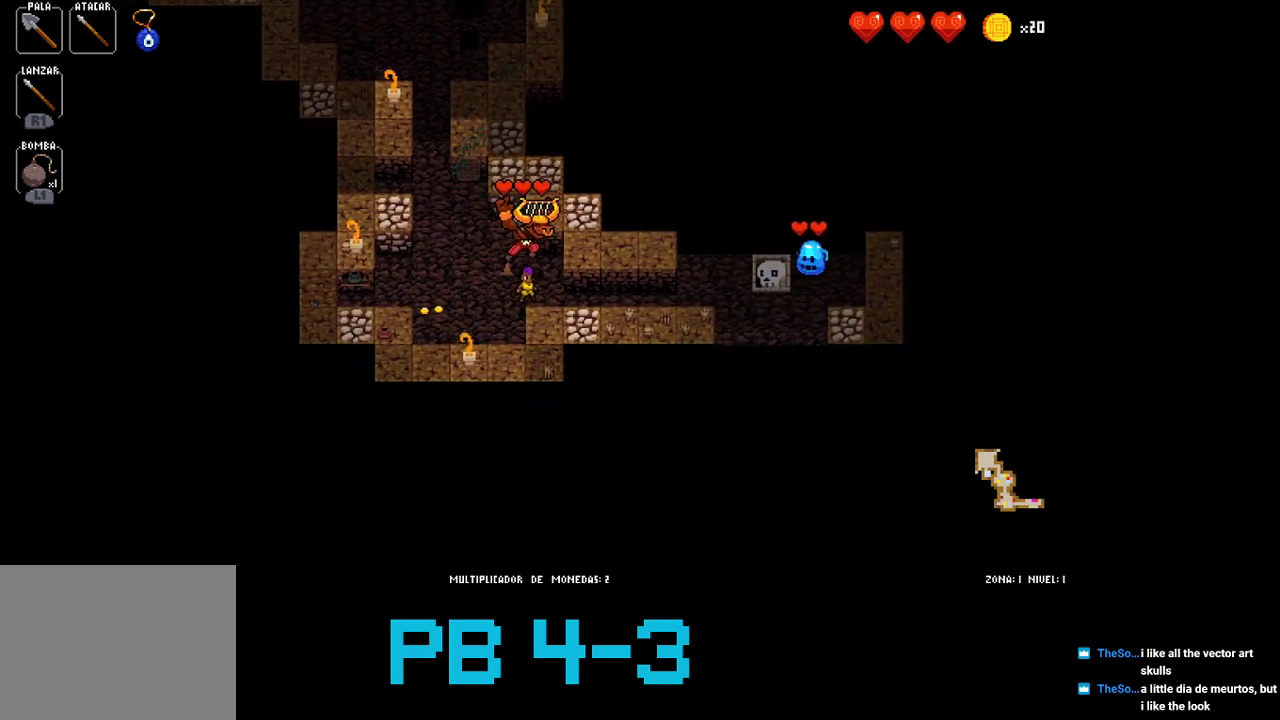
{"buttons": [], "events": [[83, "TRIANGLE", "down"], [150, "TRIANGLE", "up"], [317, "TRIANGLE", "down"], [417, "TRIANGLE", "up"]]}
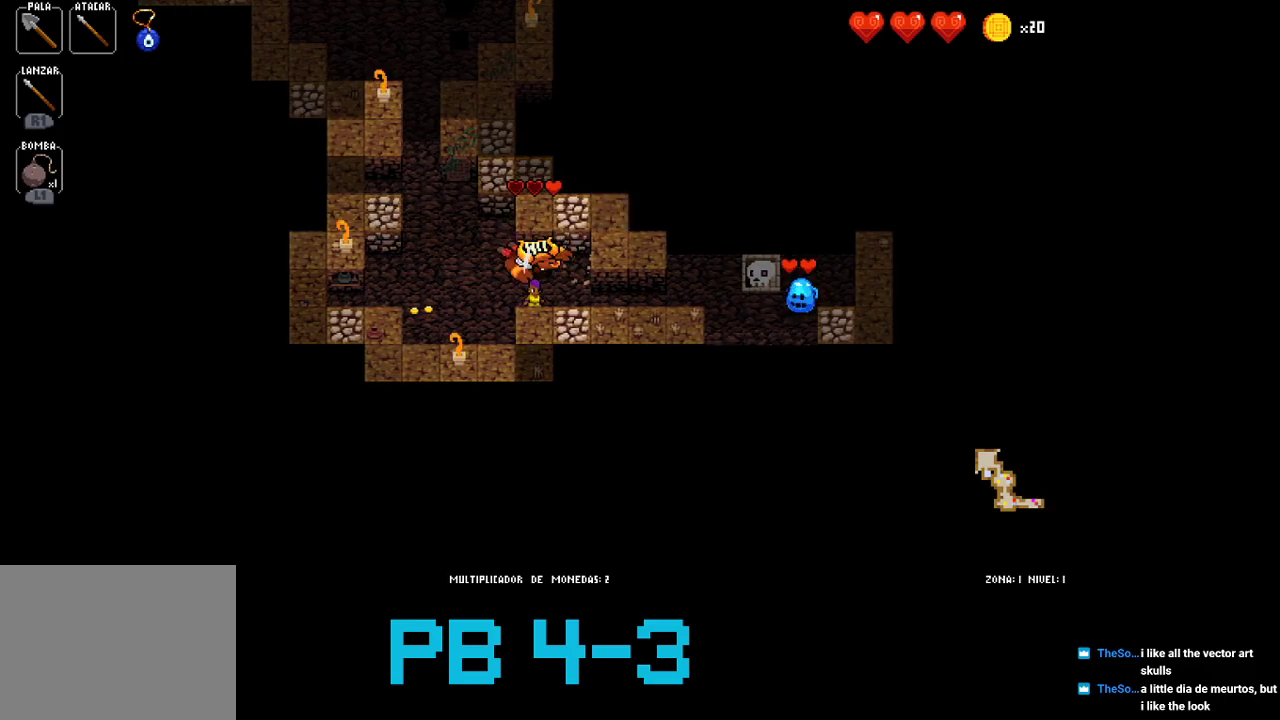
{"buttons": [], "events": [[100, "TRIANGLE", "down"], [167, "TRIANGLE", "up"], [367, "CIRCLE", "down"], [433, "CIRCLE", "up"]]}
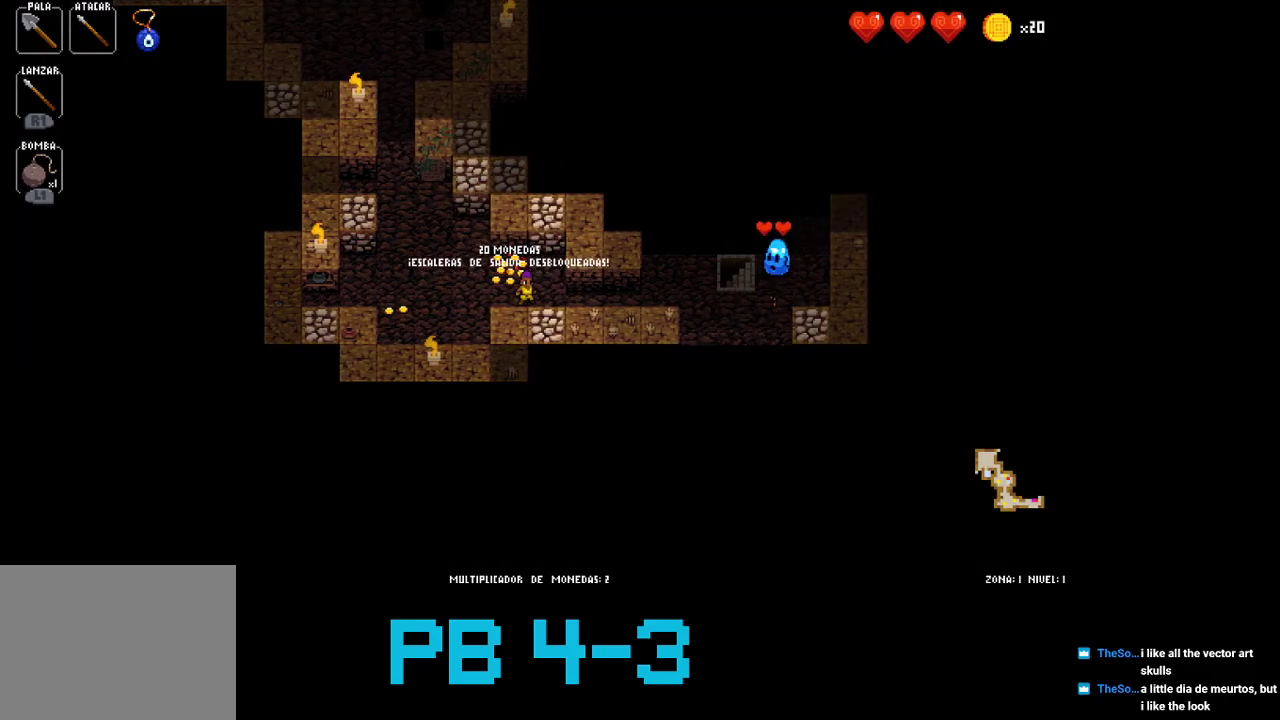
{"buttons": [], "events": [[100, "CIRCLE", "down"], [200, "CIRCLE", "up"], [383, "CIRCLE", "down"], [483, "CIRCLE", "up"]]}
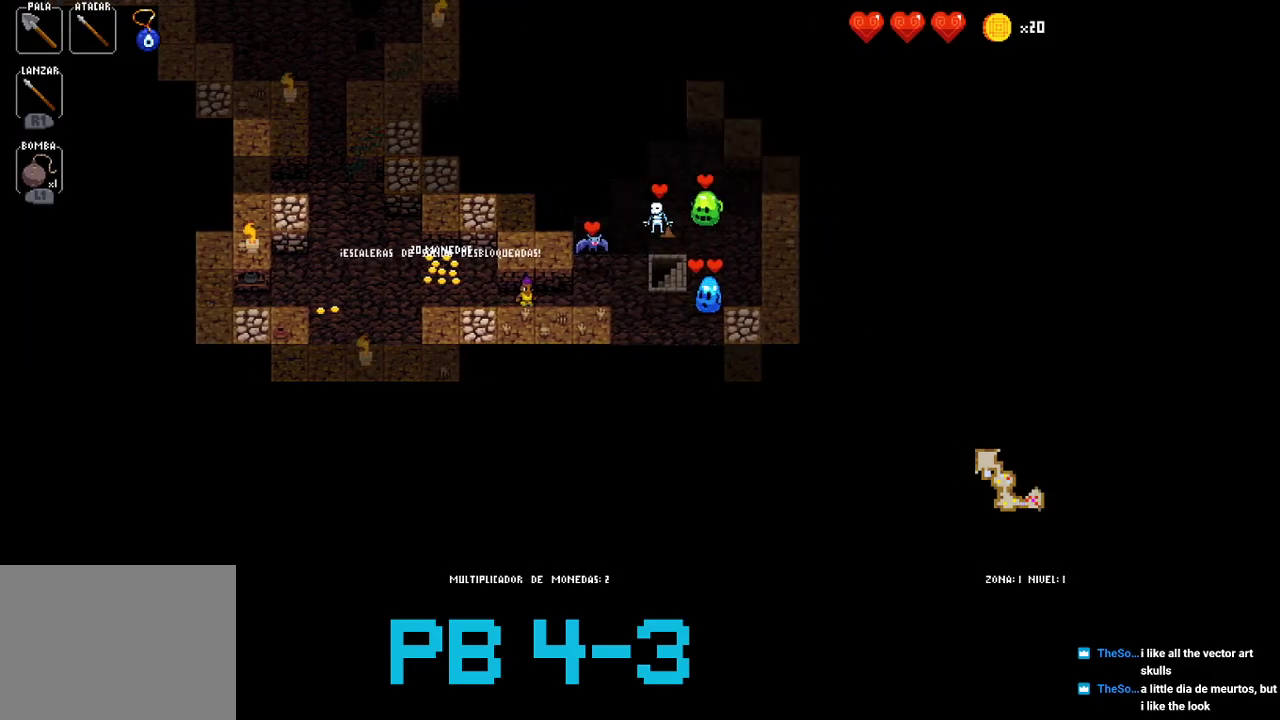
{"buttons": [], "events": [[117, "SQUARE", "down"], [217, "SQUARE", "up"], [383, "CIRCLE", "down"], [483, "CIRCLE", "up"]]}
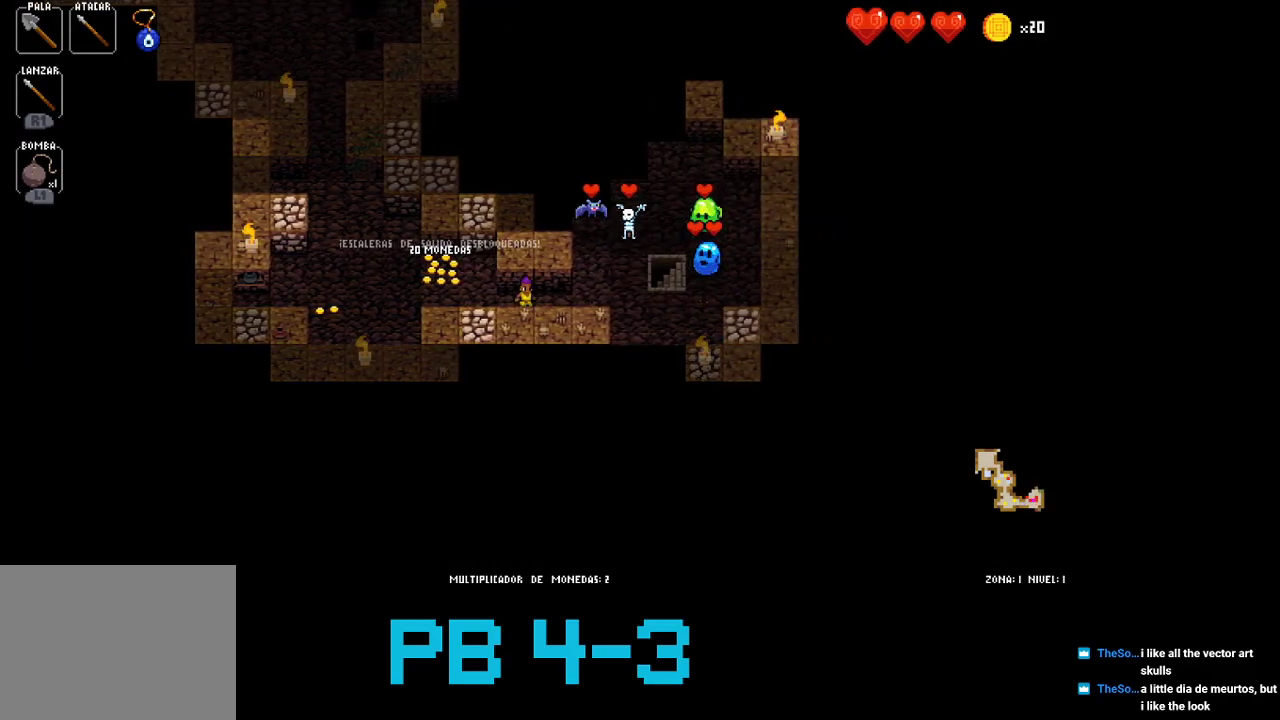
{"buttons": [], "events": [[150, "SQUARE", "down"], [250, "SQUARE", "up"], [400, "CIRCLE", "down"], [500, "CIRCLE", "up"]]}
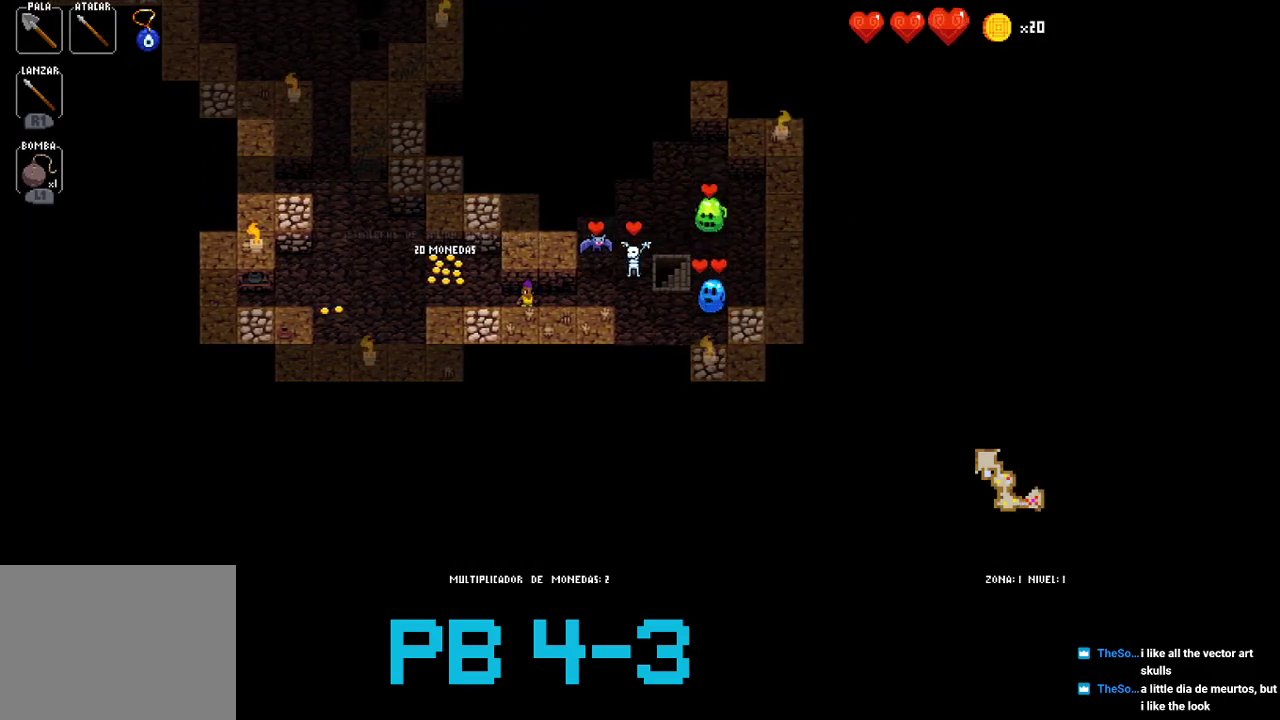
{"buttons": ["CIRCLE"], "events": [[167, "SQUARE", "down"], [267, "SQUARE", "up"], [433, "CIRCLE", "down"]]}
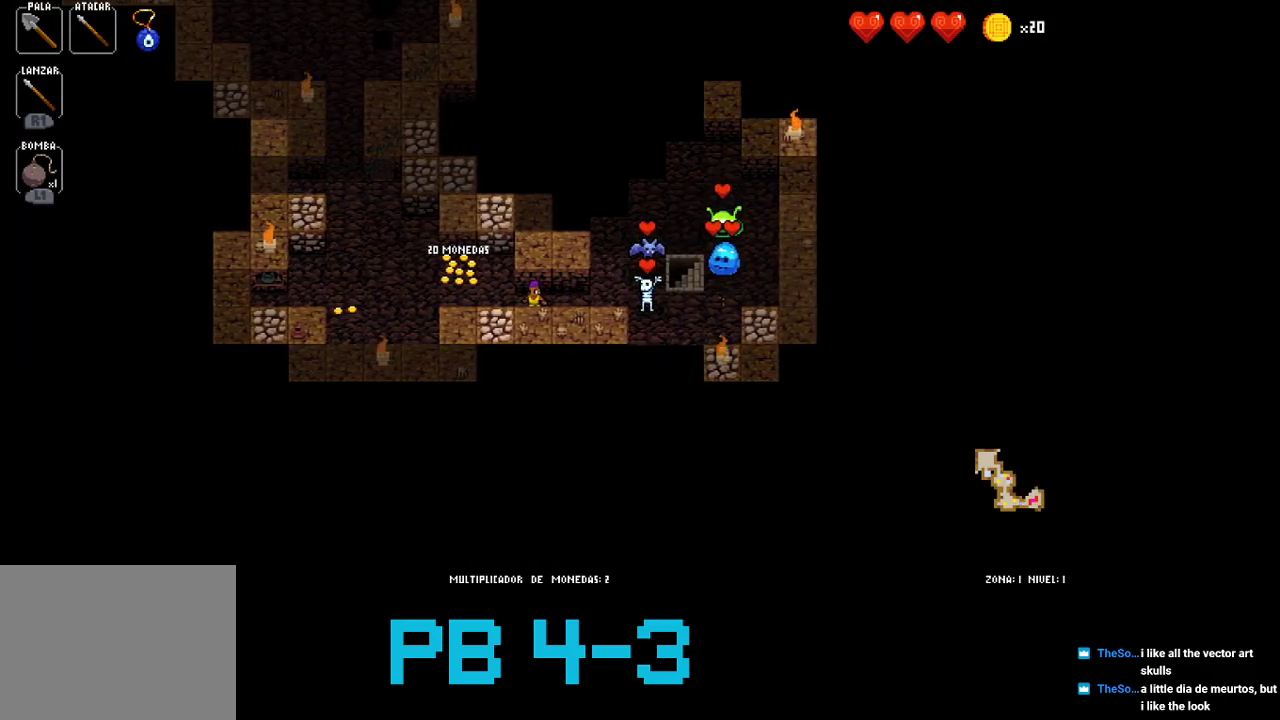
{"buttons": ["CIRCLE"], "events": [[67, "CIRCLE", "up"], [217, "CIRCLE", "down"], [317, "CIRCLE", "up"], [483, "CIRCLE", "down"]]}
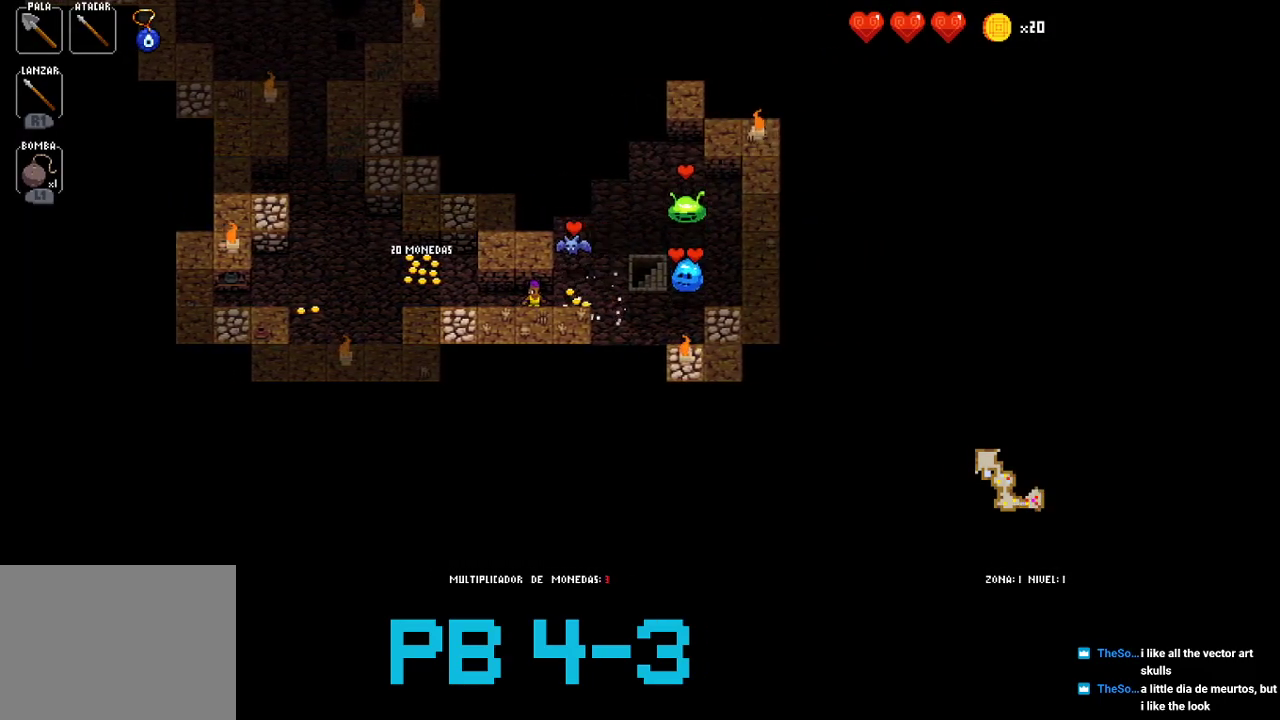
{"buttons": ["TRIANGLE"], "events": [[50, "CIRCLE", "up"], [217, "TRIANGLE", "down"], [283, "TRIANGLE", "up"], [417, "TRIANGLE", "down"]]}
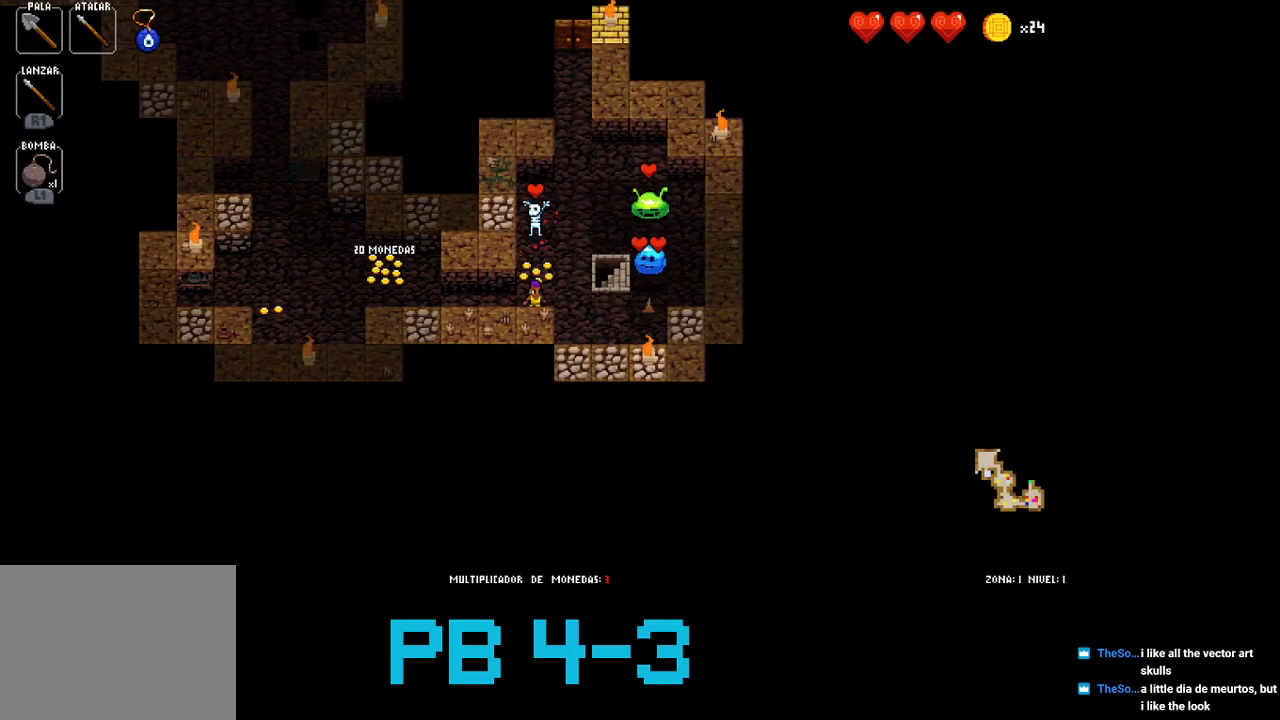
{"buttons": ["CIRCLE"], "events": [[33, "TRIANGLE", "up"], [167, "TRIANGLE", "down"], [267, "TRIANGLE", "up"], [433, "CIRCLE", "down"]]}
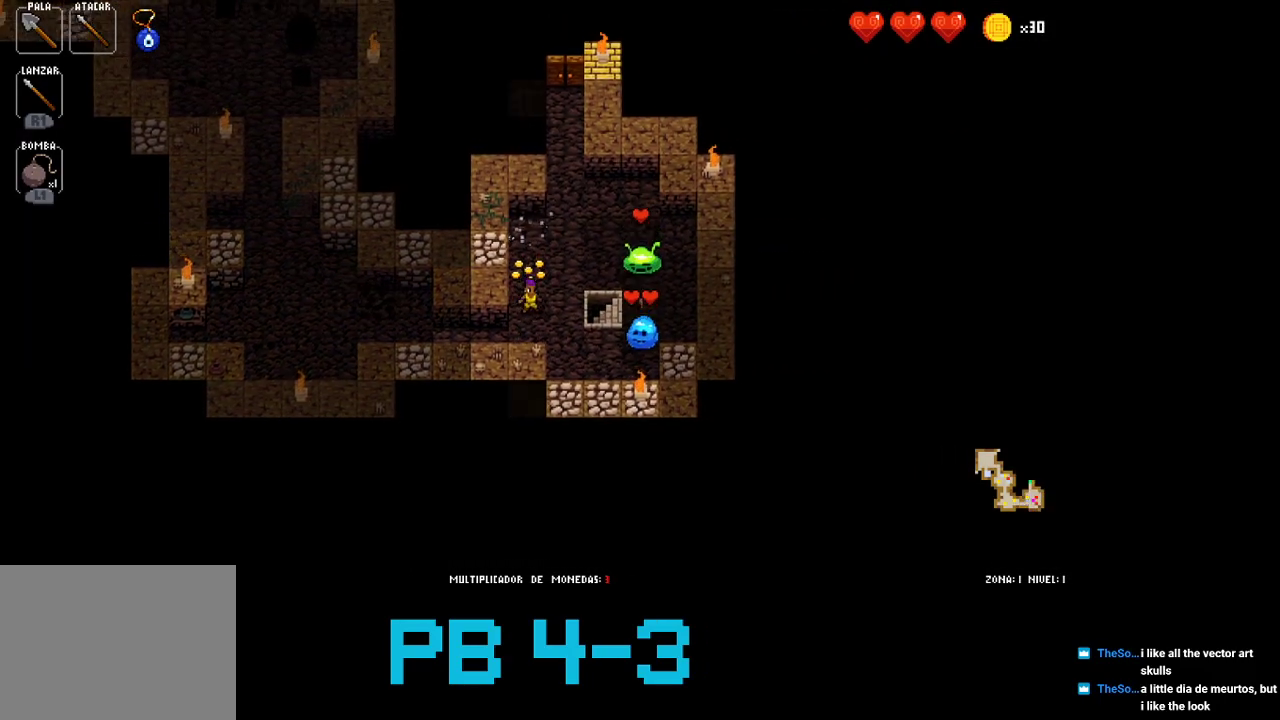
{"buttons": [], "events": [[33, "CIRCLE", "up"], [167, "CIRCLE", "down"], [267, "CIRCLE", "up"]]}
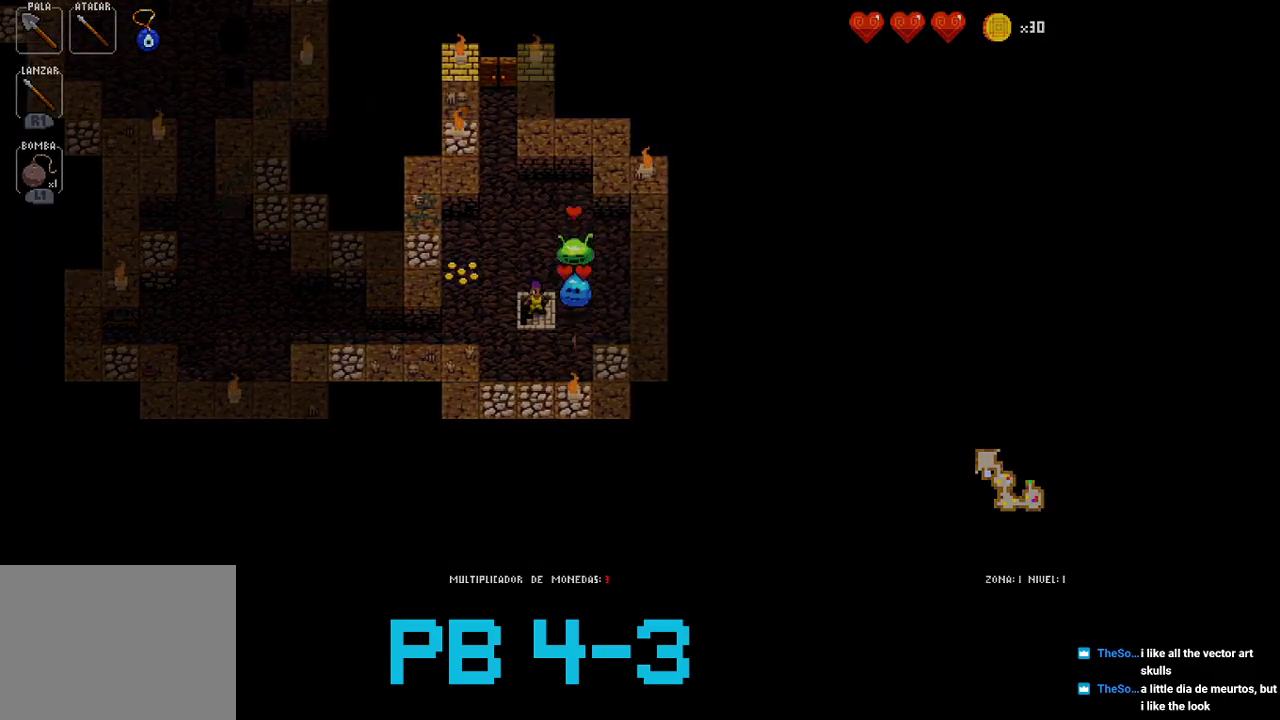
{"buttons": [], "events": []}
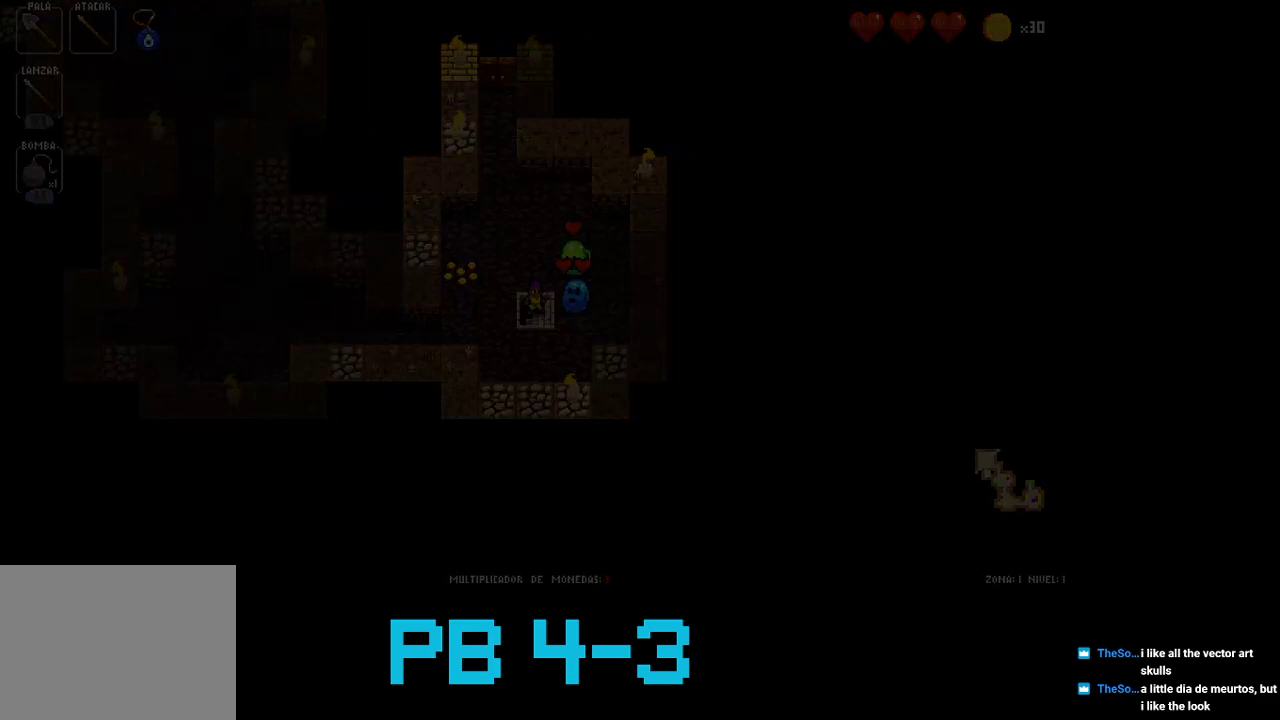
{"buttons": [], "events": [[367, "CROSS", "down"], [433, "CROSS", "up"]]}
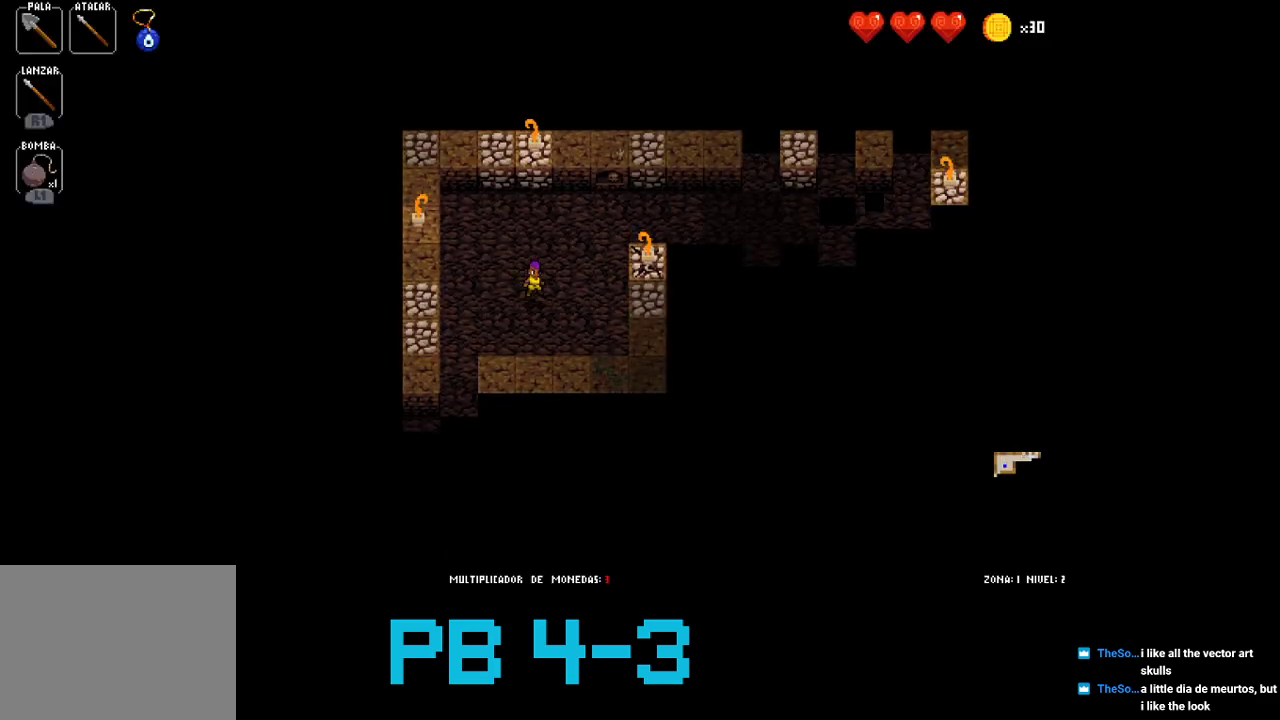
{"buttons": [], "events": [[133, "CROSS", "down"], [200, "CROSS", "up"], [383, "SQUARE", "down"], [483, "SQUARE", "up"]]}
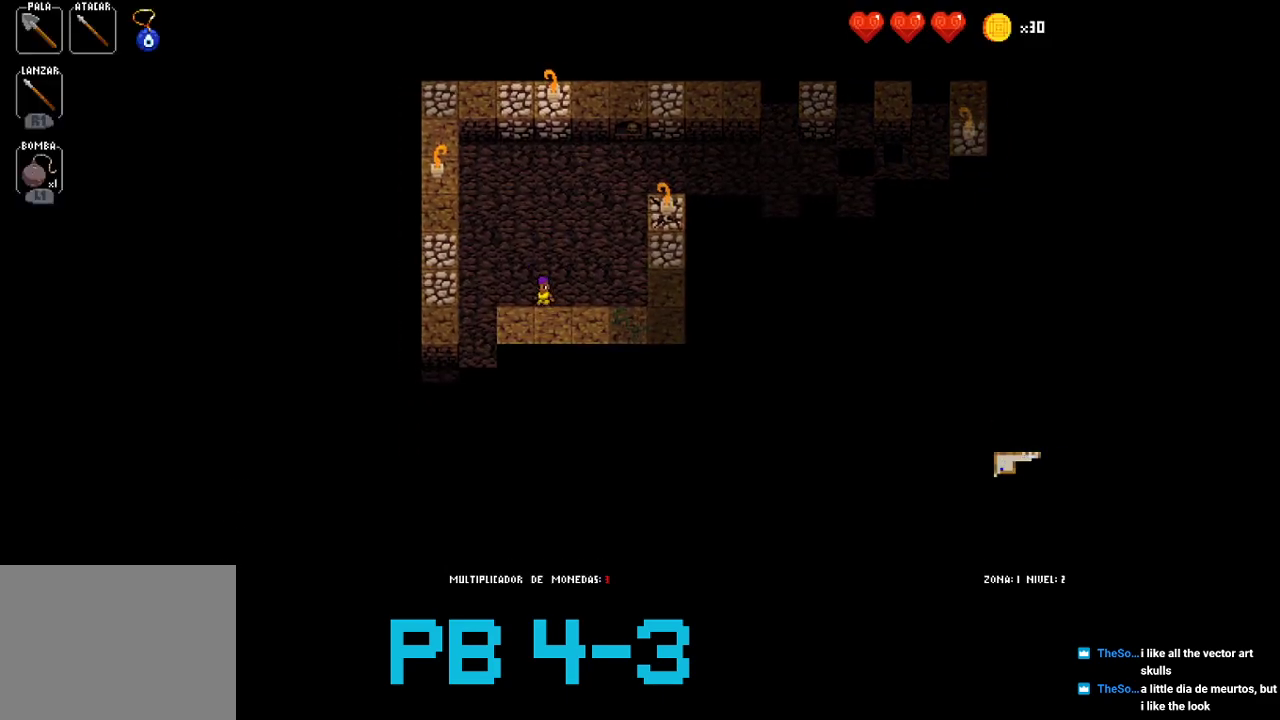
{"buttons": [], "events": [[117, "SQUARE", "down"], [183, "SQUARE", "up"], [350, "CROSS", "down"], [417, "CROSS", "up"]]}
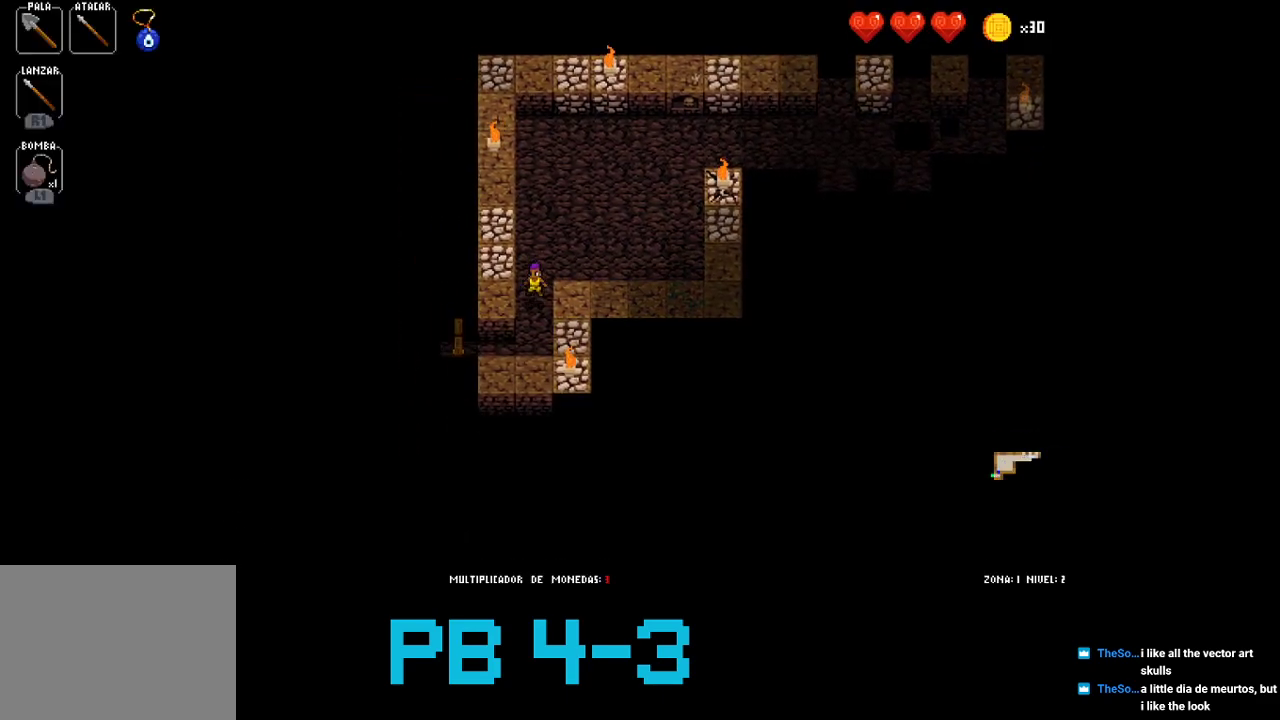
{"buttons": [], "events": [[50, "CROSS", "down"], [117, "CROSS", "up"], [300, "TRIANGLE", "down"], [400, "TRIANGLE", "up"]]}